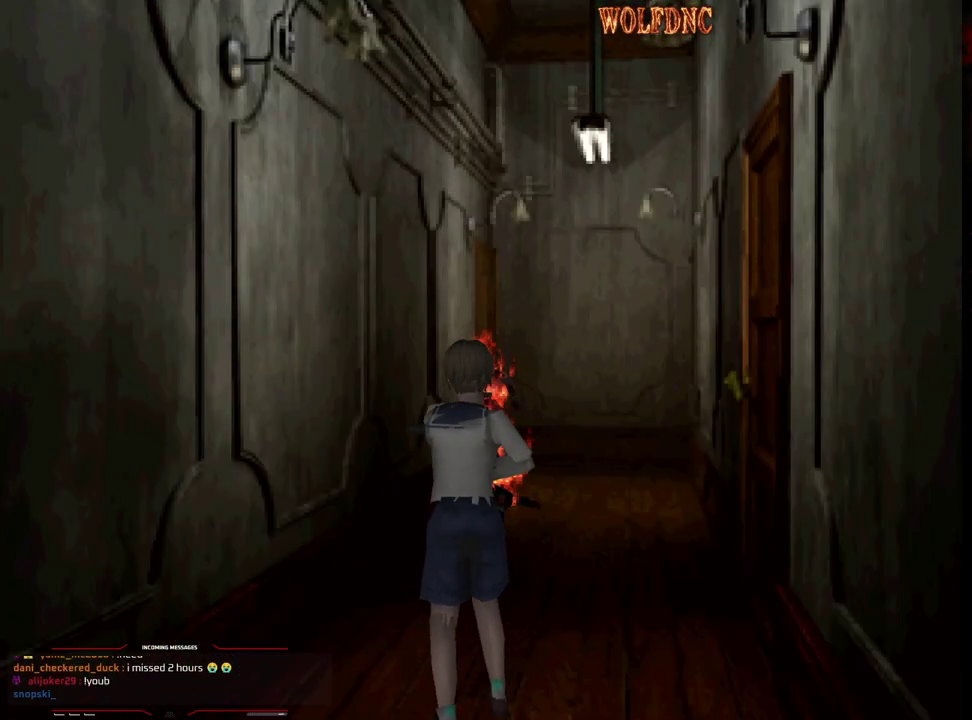
Gameplay with a controller (PlayStation layout); each line is a JSON object with the inputs held at the frame after it. "events" lists button and stick changes between this image and that frame as [ms after this image, input, new state], when the widget could be followed in between. Not read: L3 R3.
{"buttons": ["CROSS", "R1"], "events": [[83, "DPAD_RIGHT", "up"], [500, "CROSS", "down"]]}
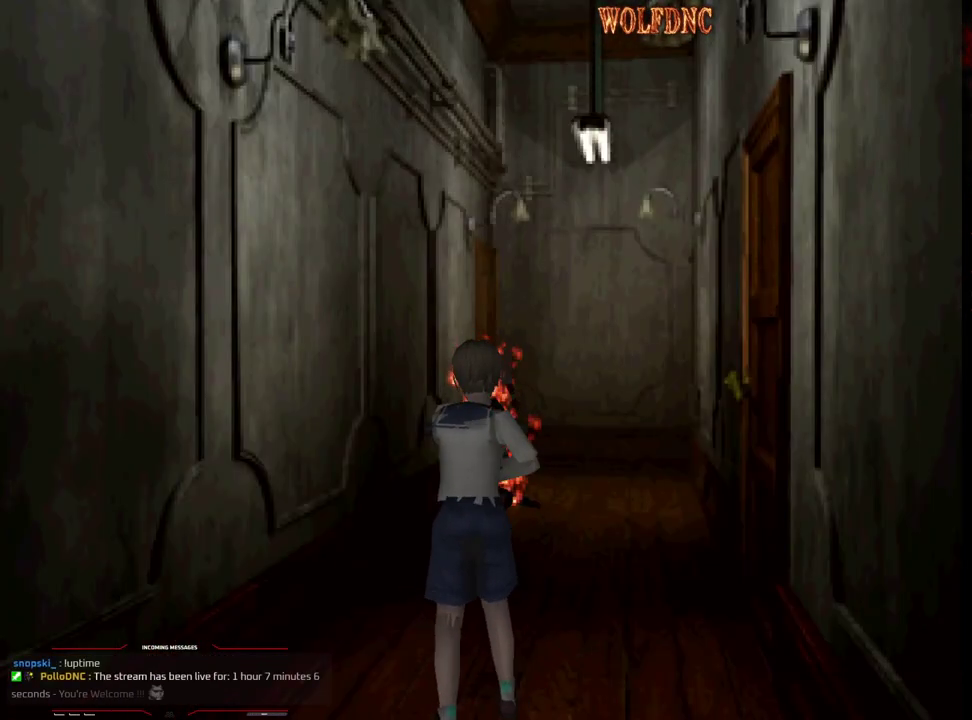
{"buttons": ["R1"], "events": [[133, "CROSS", "up"]]}
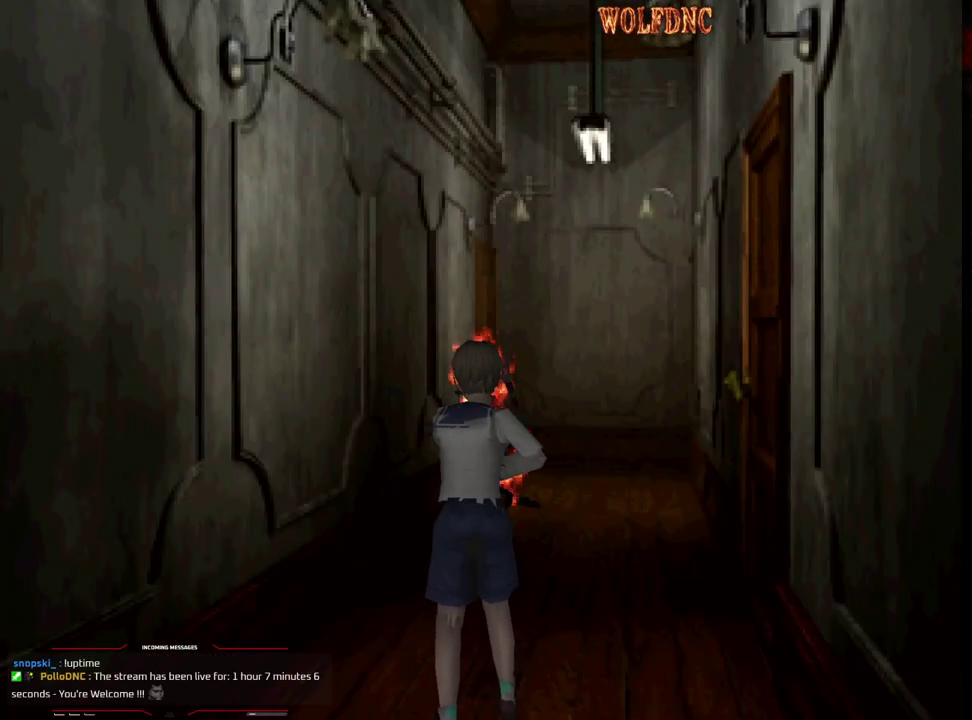
{"buttons": ["CROSS", "R1"], "events": [[433, "CROSS", "down"]]}
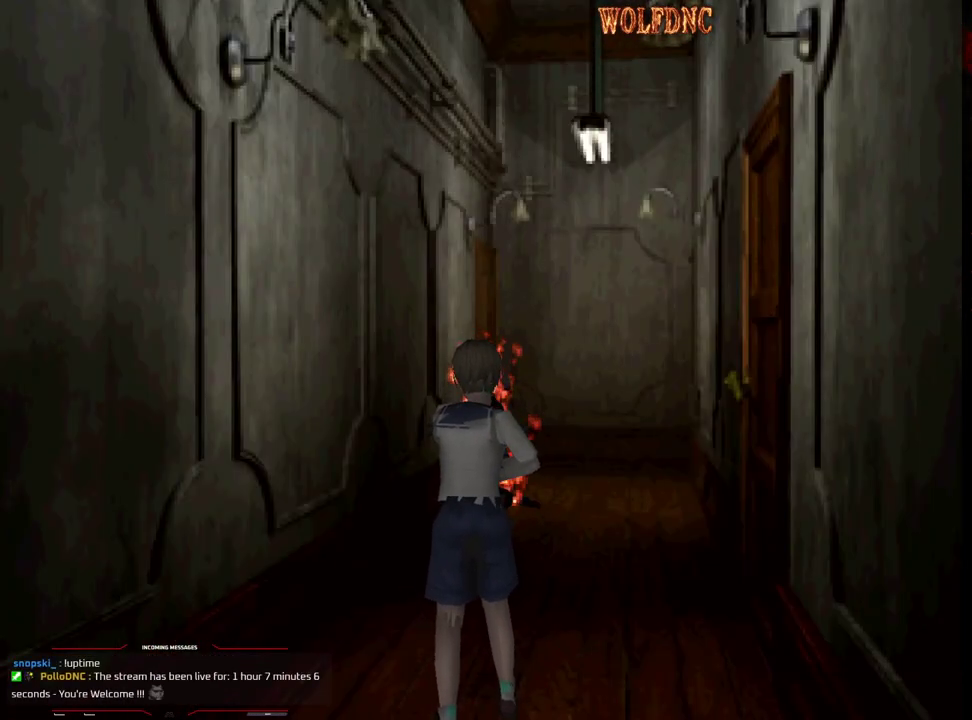
{"buttons": ["R1"], "events": [[33, "CROSS", "up"], [83, "CROSS", "down"], [267, "CROSS", "up"], [317, "CROSS", "down"], [500, "CROSS", "up"]]}
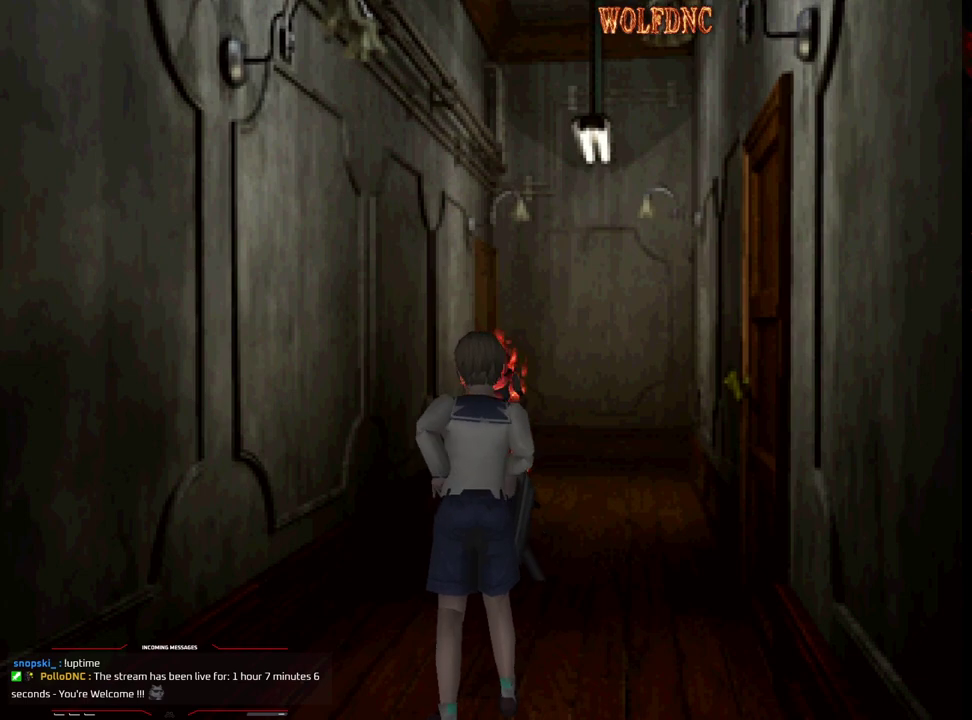
{"buttons": ["R1"], "events": [[50, "CROSS", "down"], [150, "CROSS", "up"], [200, "CROSS", "down"], [383, "CROSS", "up"]]}
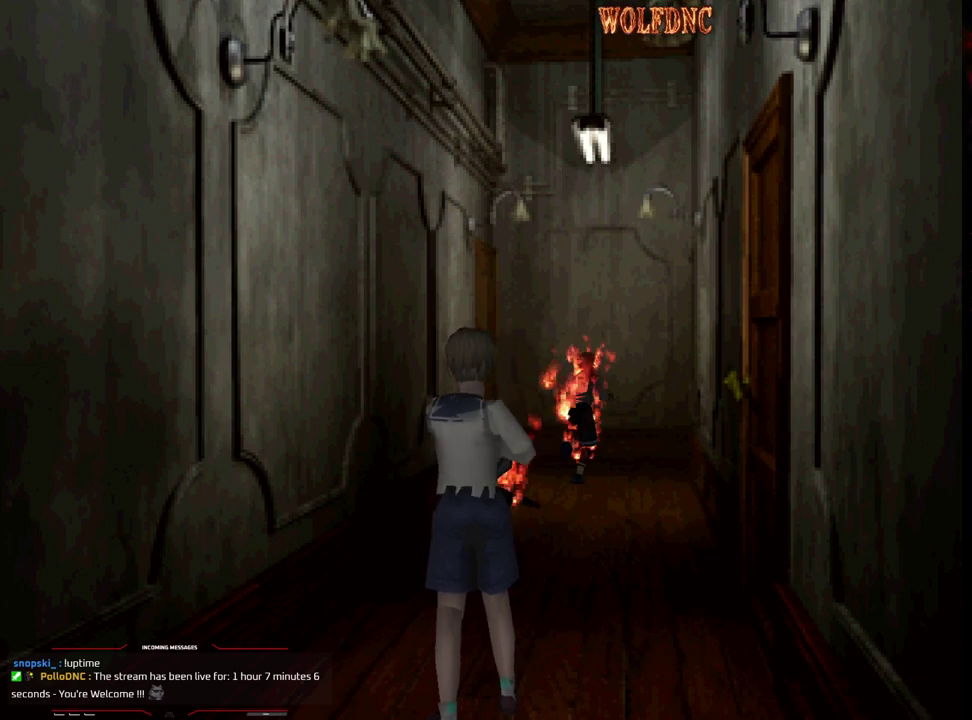
{"buttons": ["R1"], "events": [[250, "DPAD_RIGHT", "down"], [433, "DPAD_RIGHT", "up"]]}
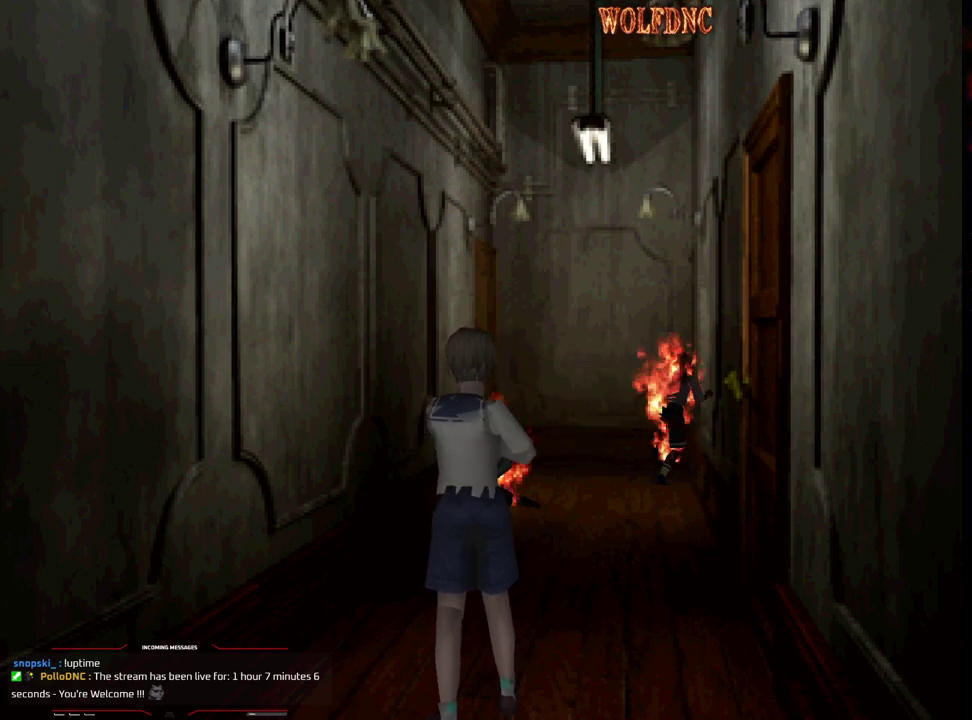
{"buttons": ["R1"], "events": [[167, "DPAD_RIGHT", "down"], [500, "DPAD_RIGHT", "up"]]}
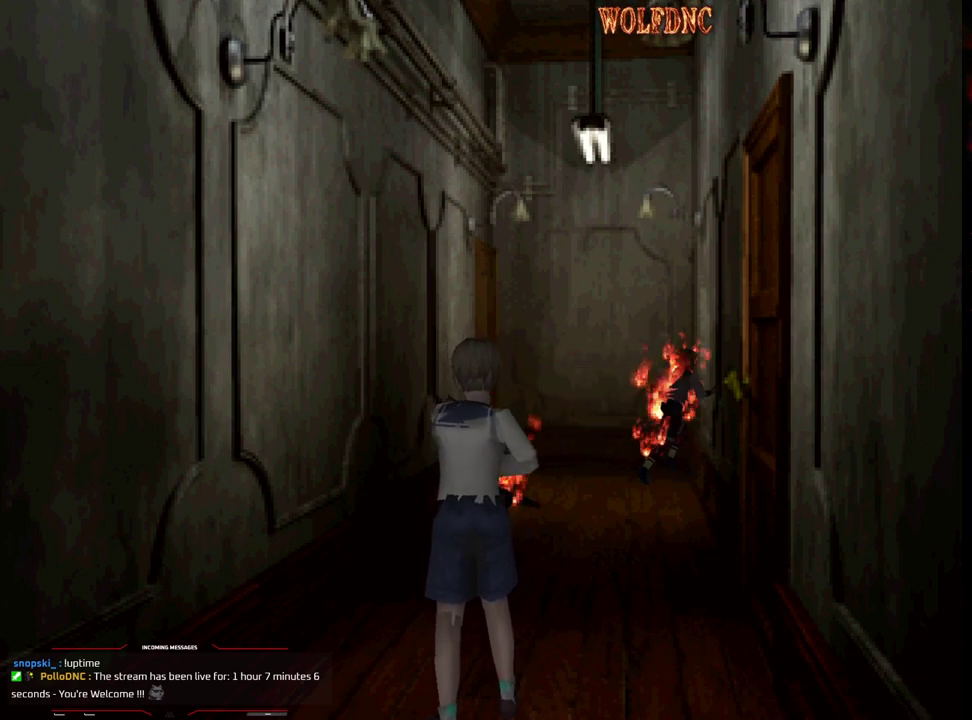
{"buttons": ["R1"], "events": [[233, "DPAD_RIGHT", "down"], [467, "DPAD_RIGHT", "up"]]}
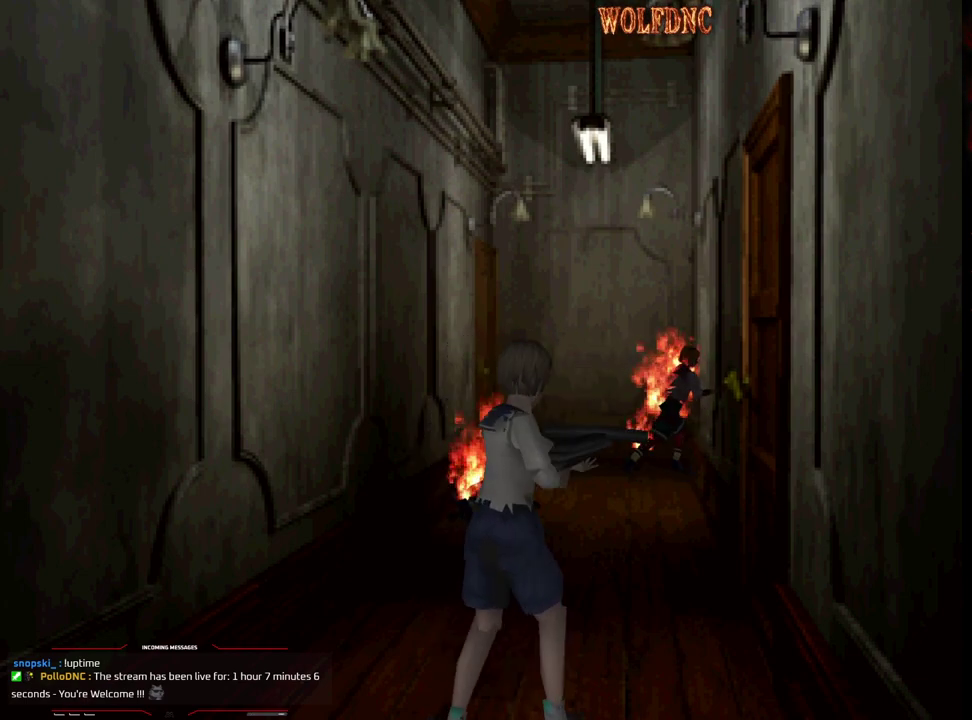
{"buttons": ["R1"], "events": []}
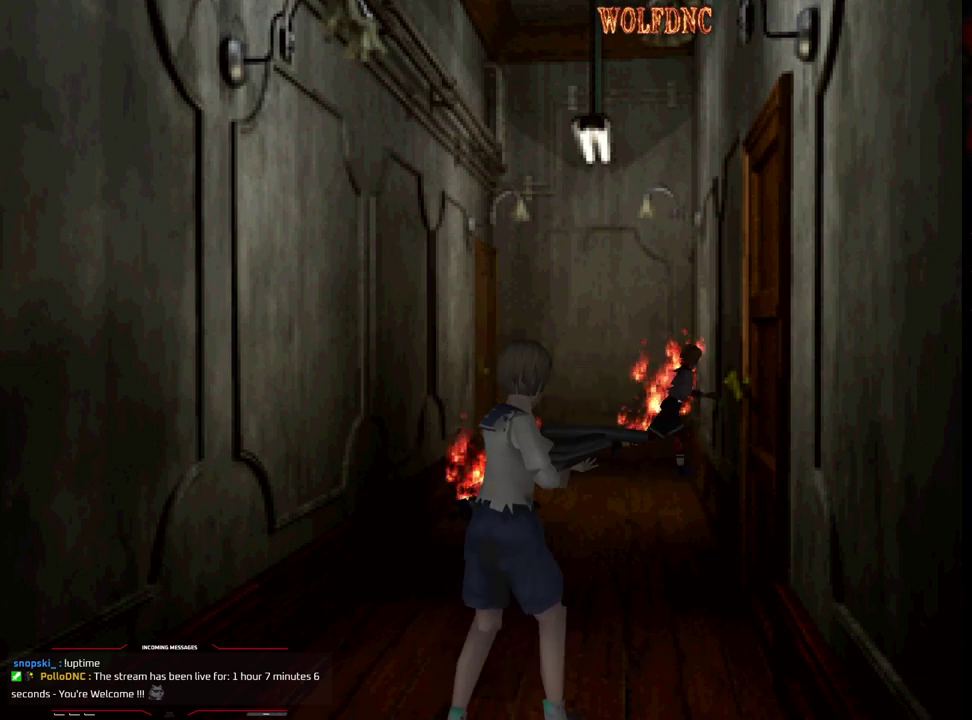
{"buttons": ["R1"], "events": []}
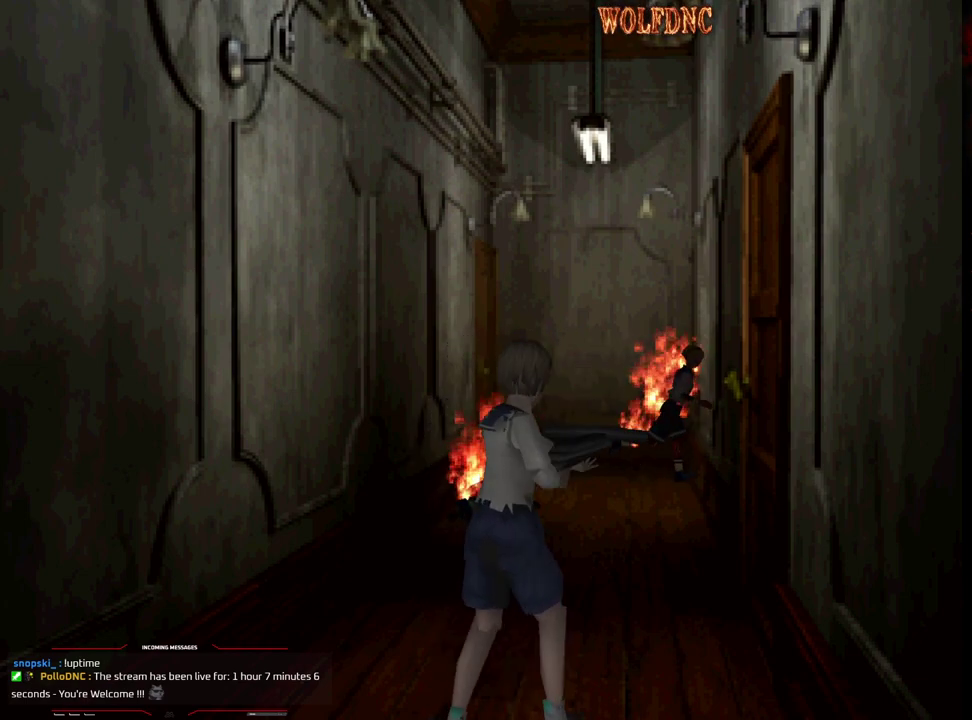
{"buttons": ["R1"], "events": []}
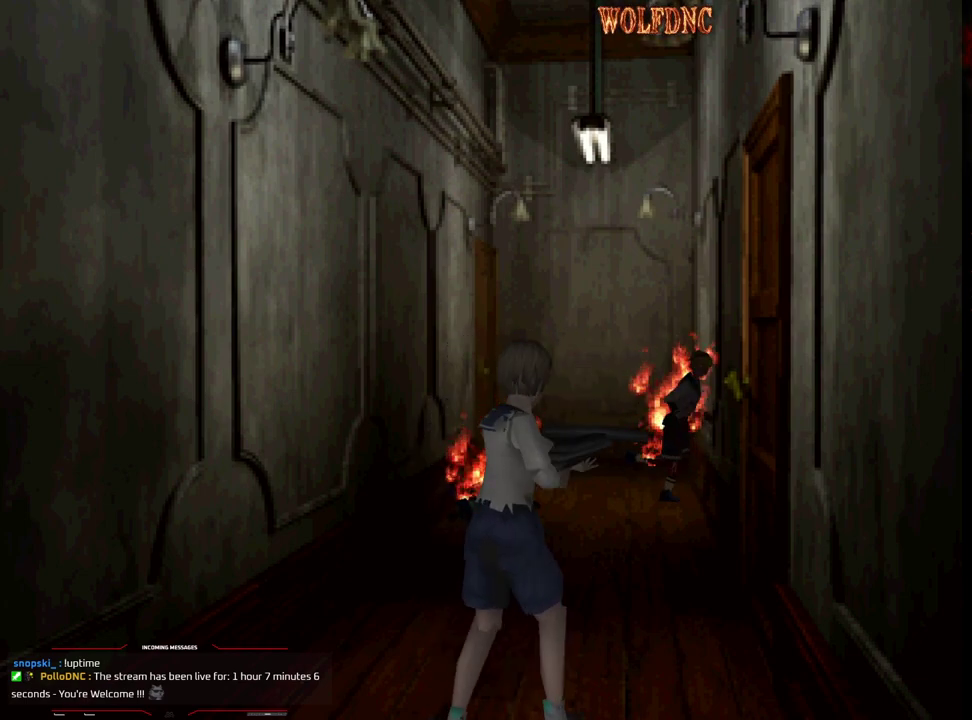
{"buttons": ["R1"], "events": [[117, "DPAD_RIGHT", "down"], [167, "DPAD_RIGHT", "up"]]}
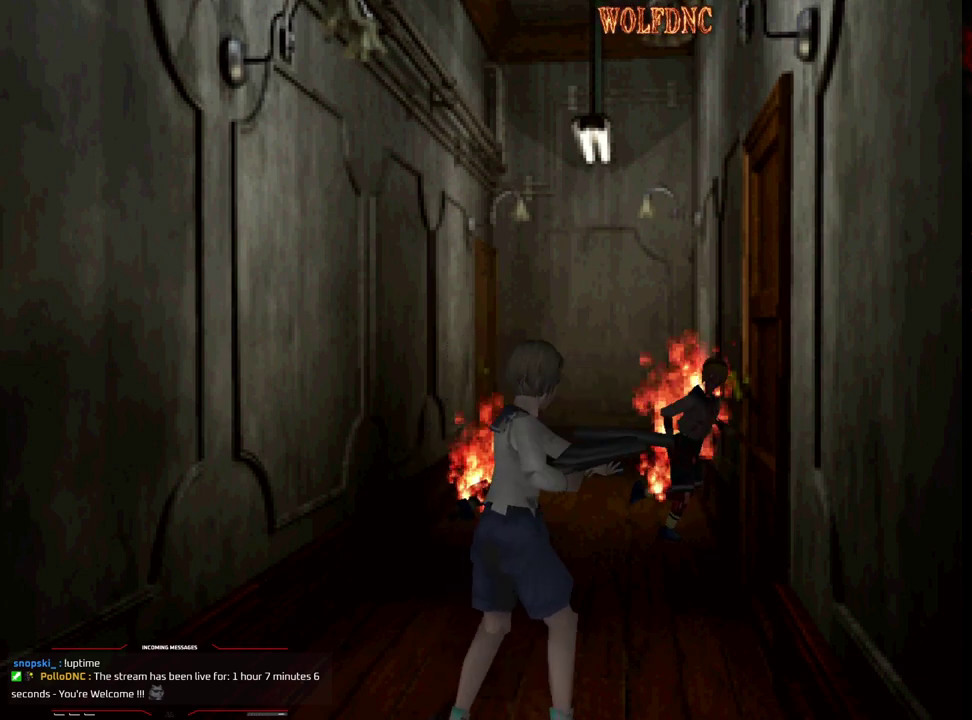
{"buttons": ["R1"], "events": [[167, "CROSS", "down"], [167, "DPAD_RIGHT", "down"], [217, "DPAD_RIGHT", "up"], [317, "CROSS", "up"]]}
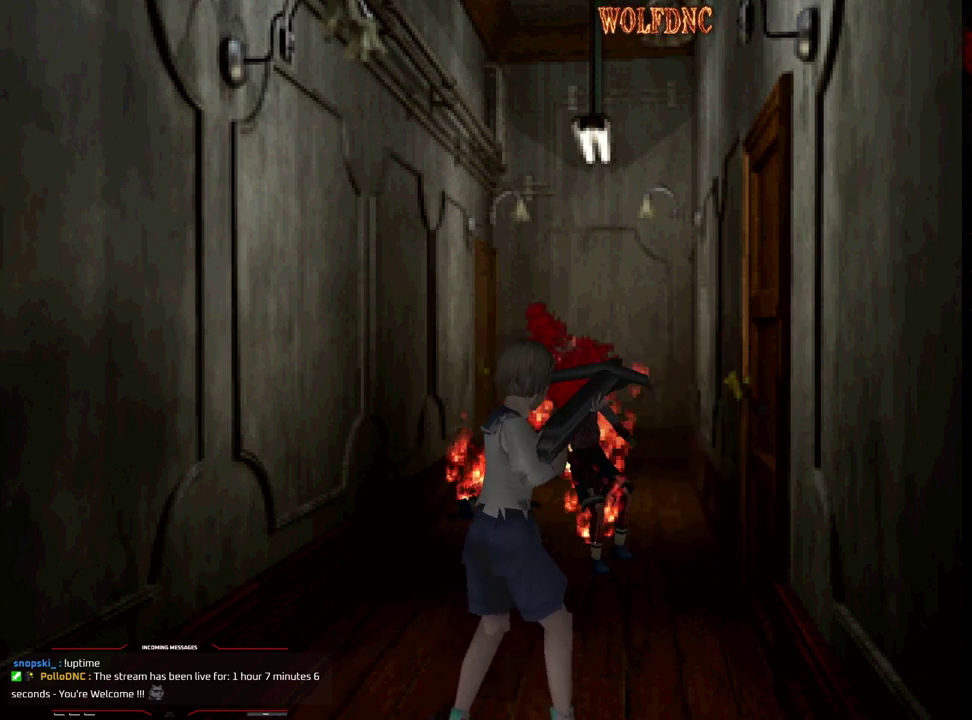
{"buttons": [], "events": [[183, "R1", "up"]]}
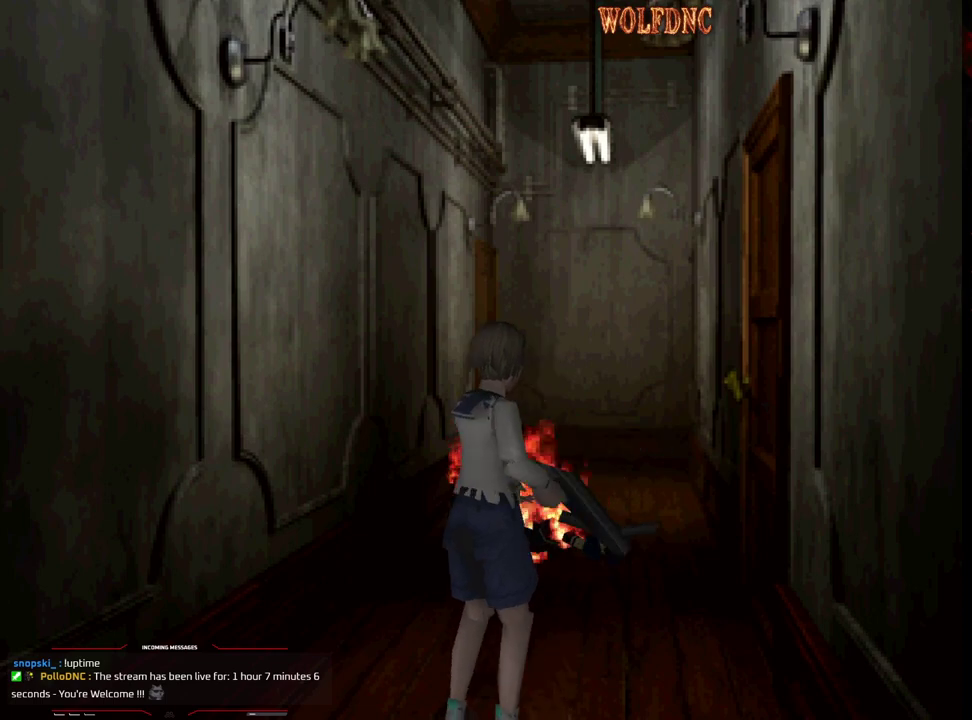
{"buttons": ["SQUARE", "R1"], "events": [[167, "DPAD_LEFT", "down"], [200, "DPAD_UP", "down"], [250, "SQUARE", "down"], [433, "DPAD_LEFT", "up"], [483, "DPAD_UP", "up"], [483, "R1", "down"]]}
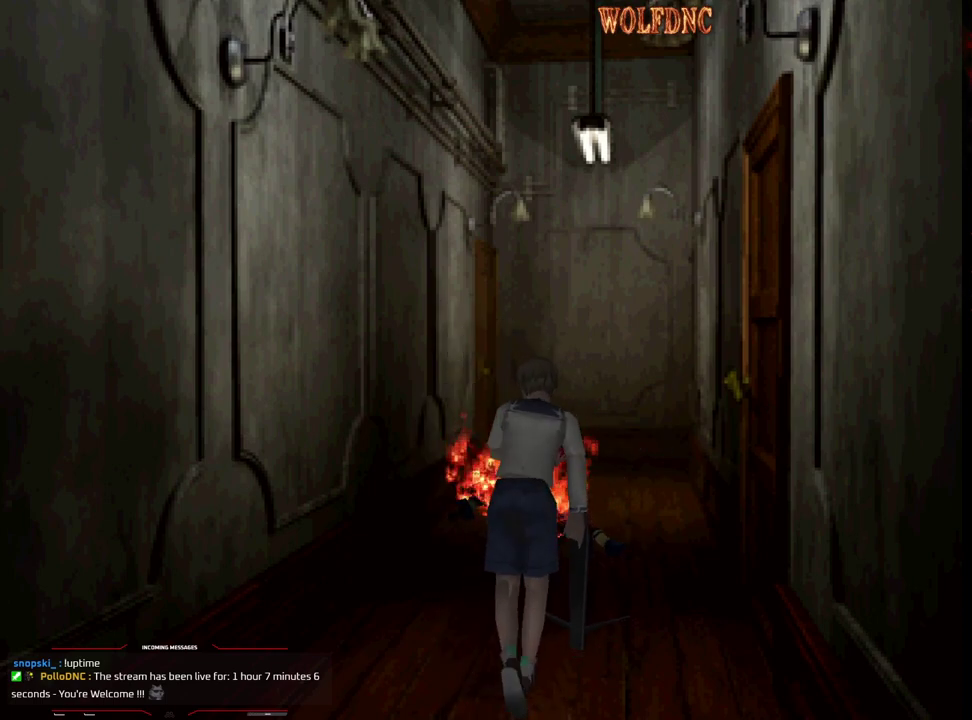
{"buttons": ["CROSS", "R1"], "events": [[33, "SQUARE", "up"], [167, "CROSS", "down"], [267, "CROSS", "up"], [317, "CROSS", "down"]]}
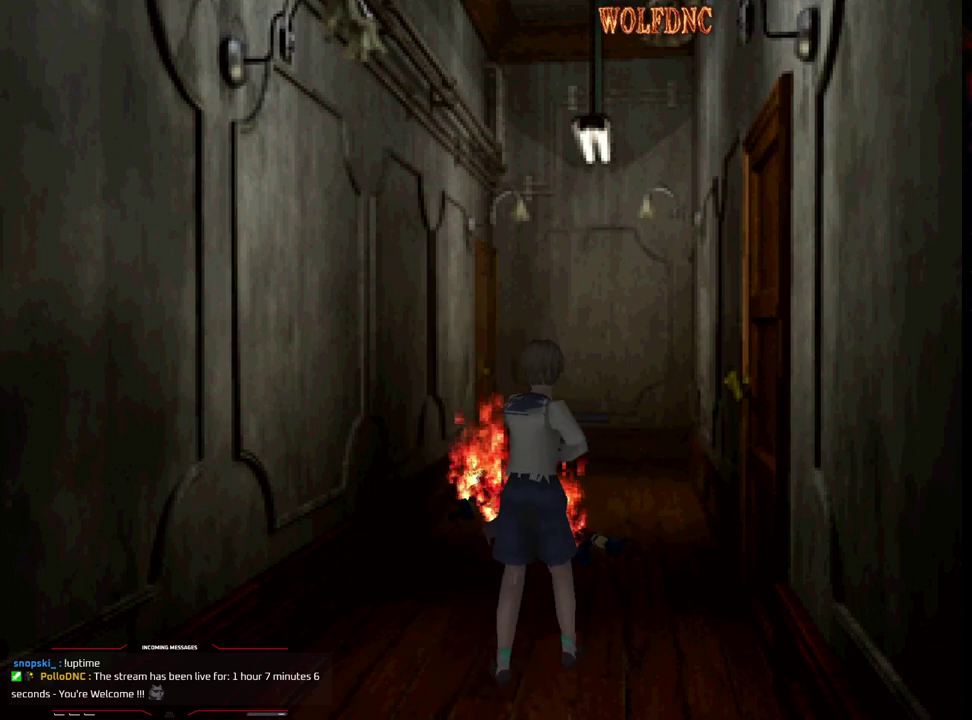
{"buttons": [], "events": [[133, "CROSS", "up"], [183, "CROSS", "down"], [283, "CROSS", "up"], [417, "R1", "up"]]}
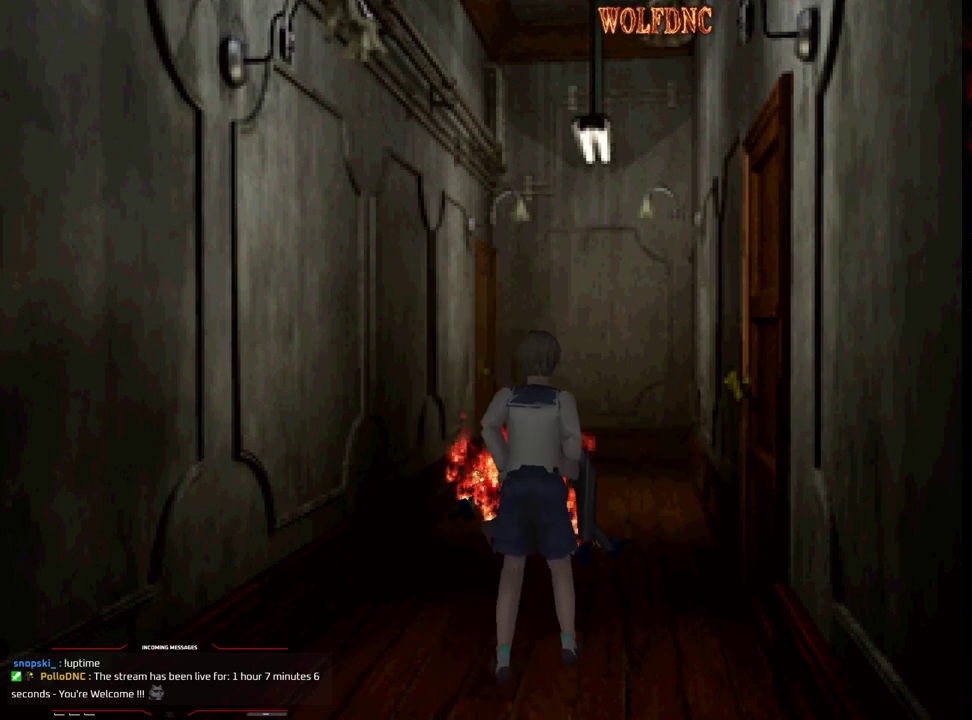
{"buttons": [], "events": []}
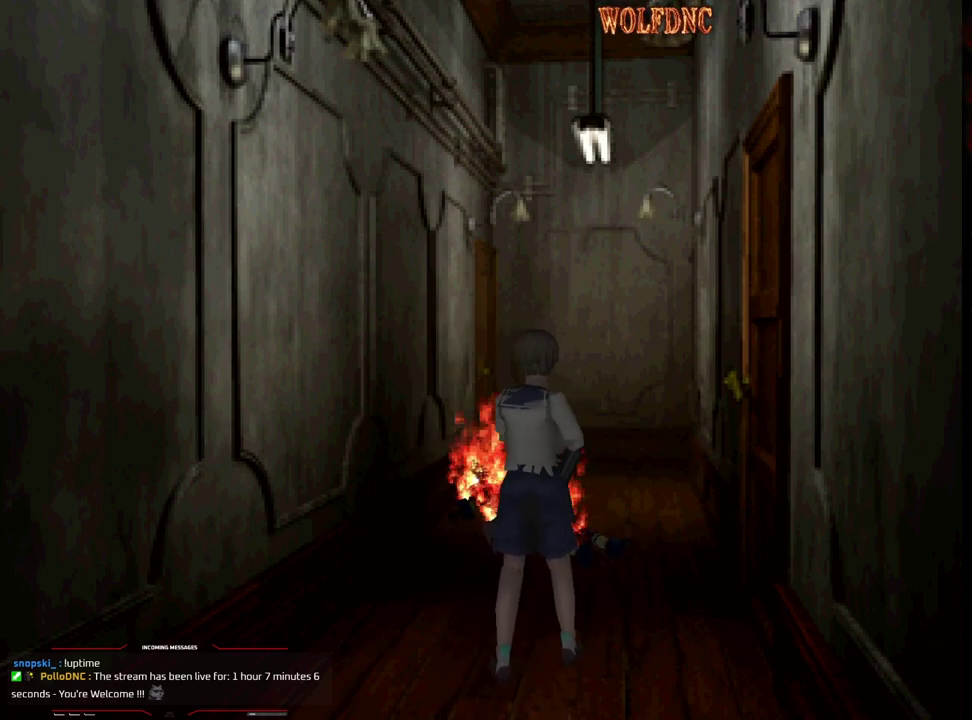
{"buttons": [], "events": []}
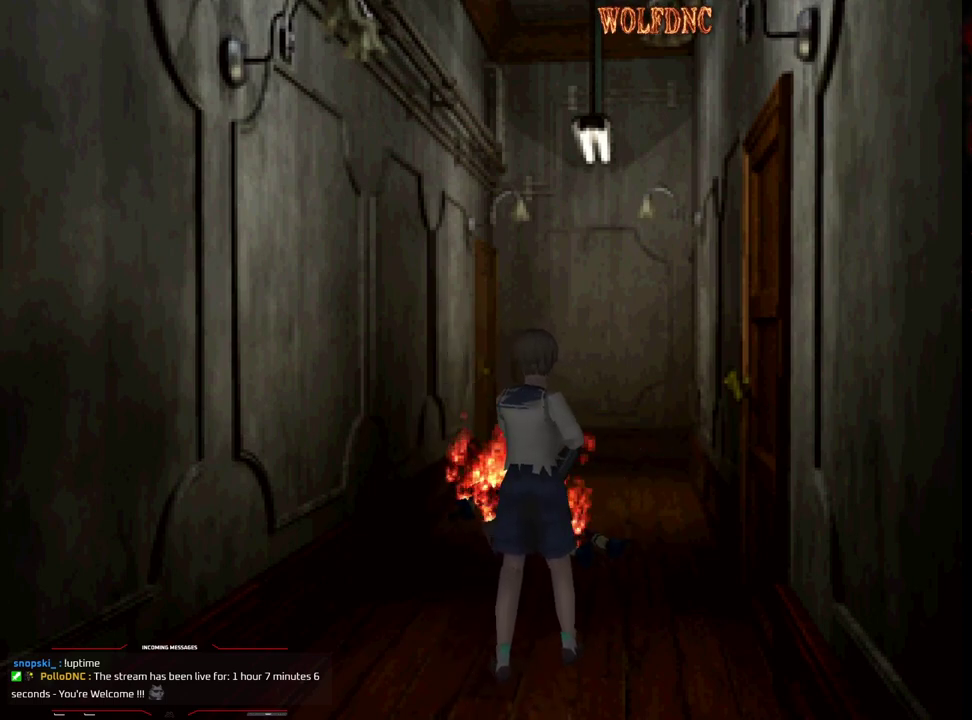
{"buttons": [], "events": []}
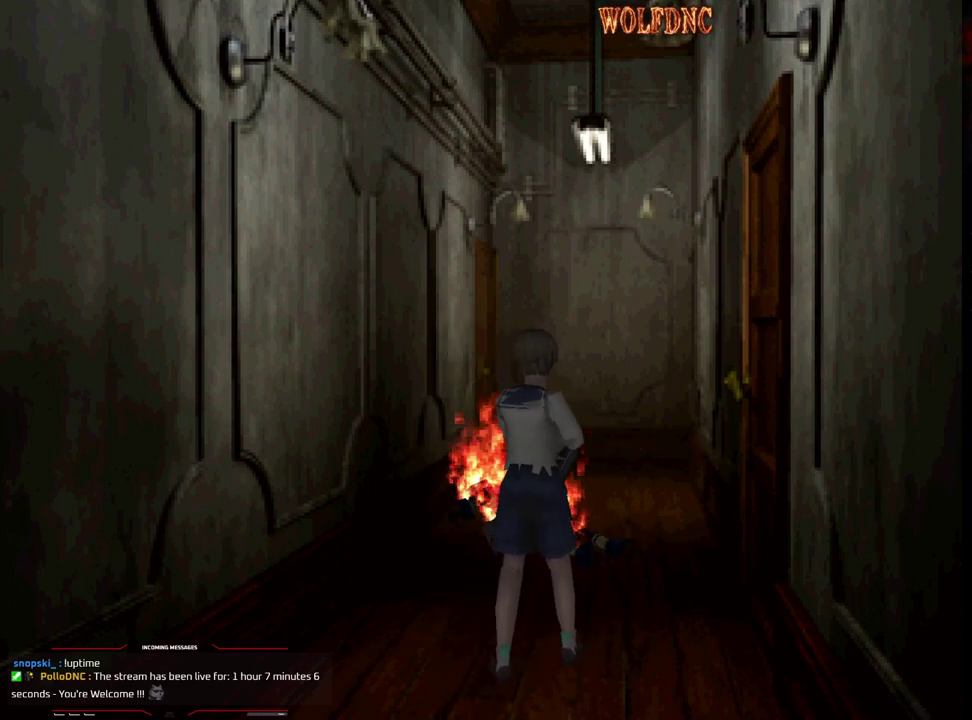
{"buttons": ["SQUARE", "DPAD_UP"], "events": [[67, "DPAD_UP", "down"], [150, "SQUARE", "down"]]}
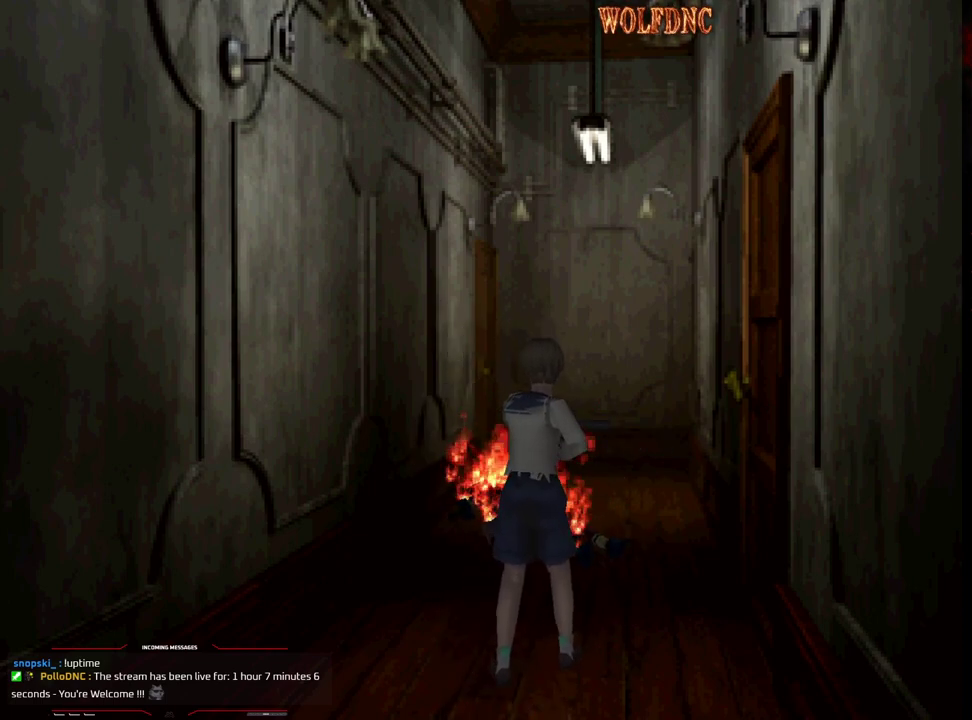
{"buttons": ["SQUARE", "DPAD_UP"], "events": [[450, "DPAD_LEFT", "down"], [500, "DPAD_LEFT", "up"]]}
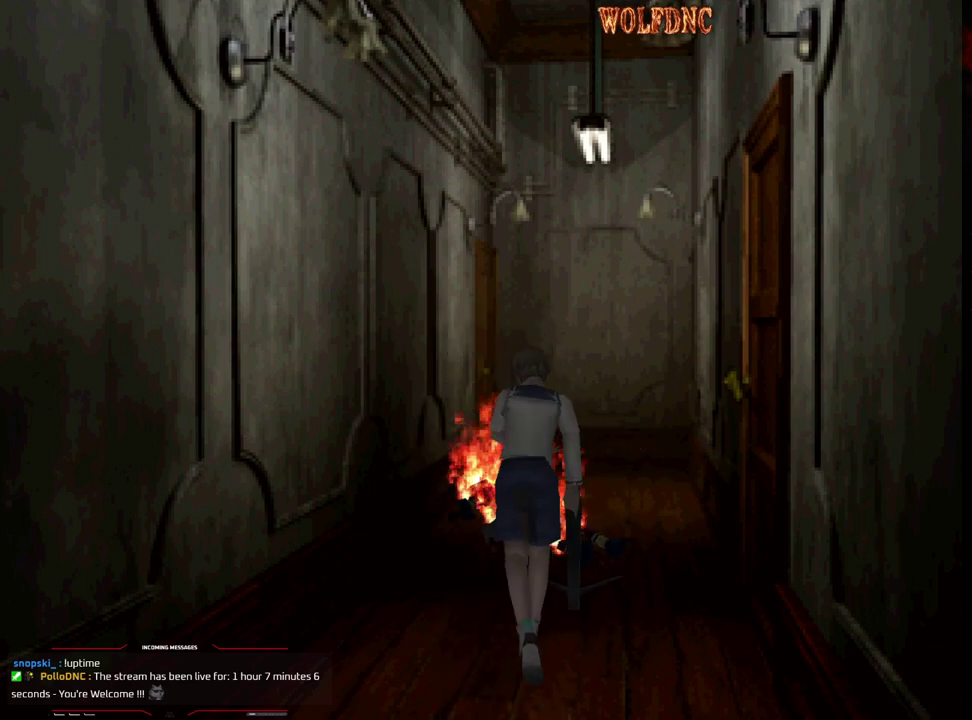
{"buttons": [], "events": [[50, "CIRCLE", "down"], [100, "DPAD_UP", "up"], [183, "CIRCLE", "up"], [183, "SQUARE", "up"], [417, "CROSS", "down"], [467, "CROSS", "up"]]}
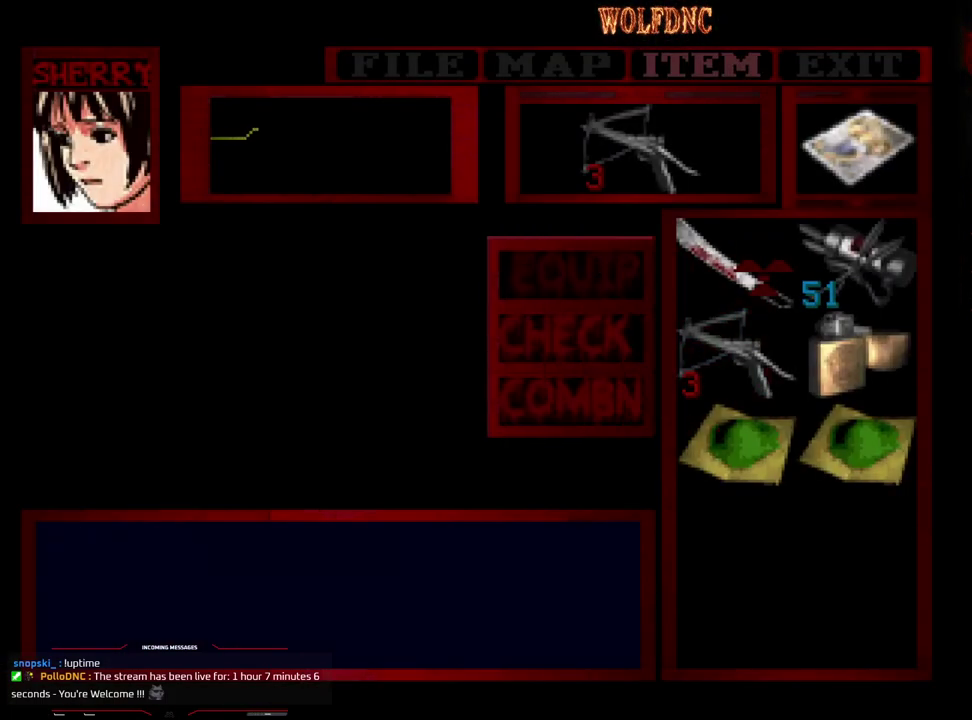
{"buttons": ["SQUARE", "DPAD_UP"], "events": [[17, "CROSS", "down"], [67, "CROSS", "up"], [150, "CIRCLE", "down"], [200, "CIRCLE", "up"], [300, "DPAD_UP", "down"], [350, "SQUARE", "down"]]}
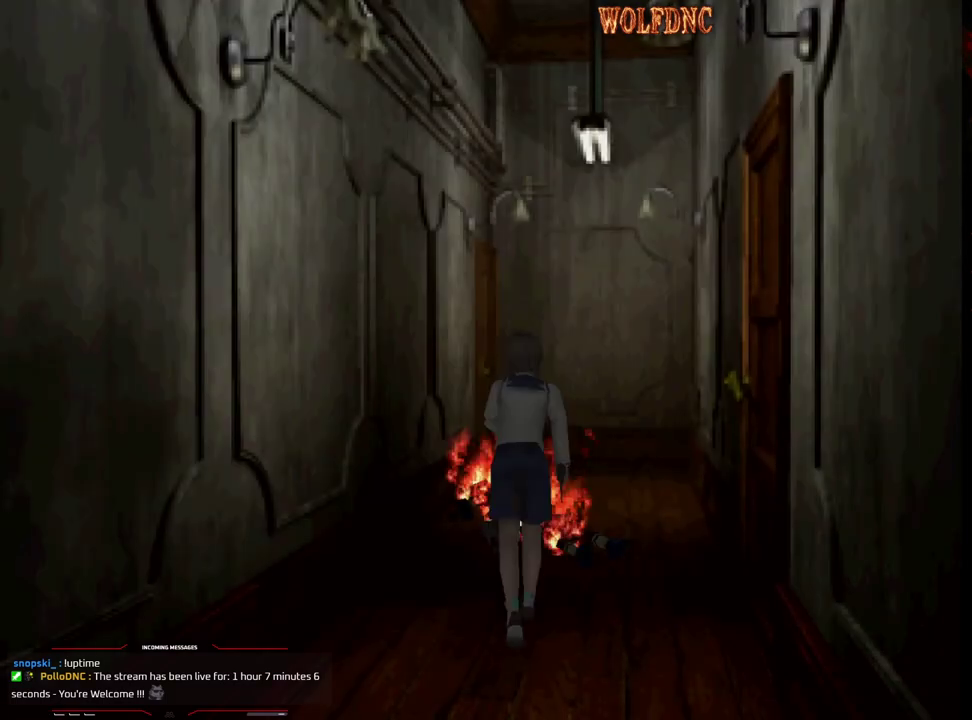
{"buttons": ["CROSS", "SQUARE", "DPAD_UP"], "events": [[500, "CROSS", "down"]]}
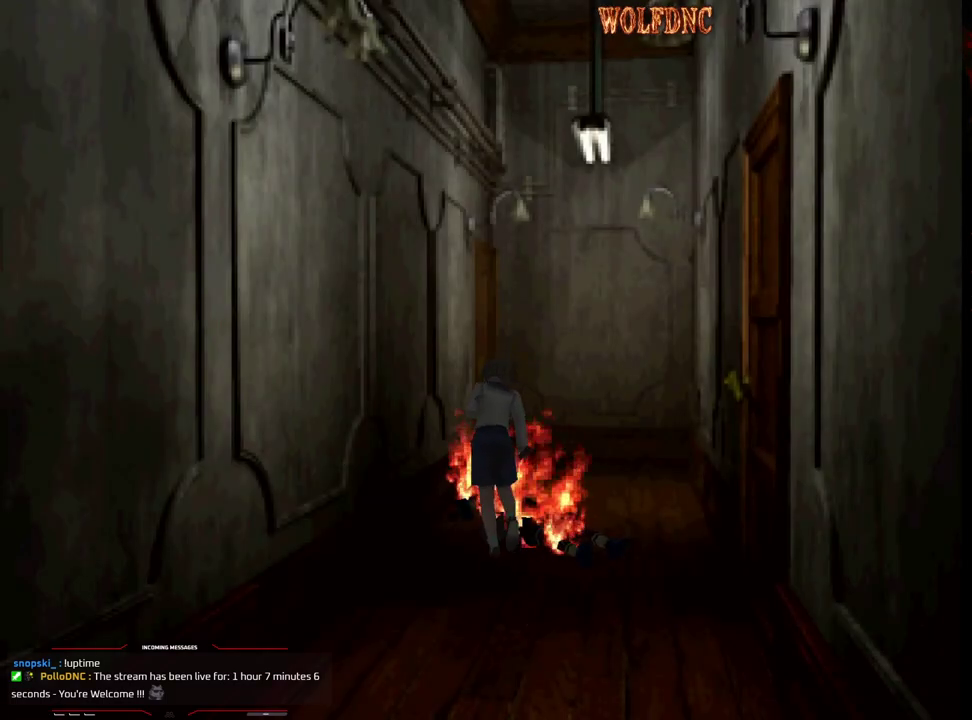
{"buttons": ["SQUARE", "DPAD_UP"], "events": [[100, "CROSS", "up"], [150, "CROSS", "down"], [233, "CROSS", "up"], [383, "CROSS", "down"], [467, "CROSS", "up"]]}